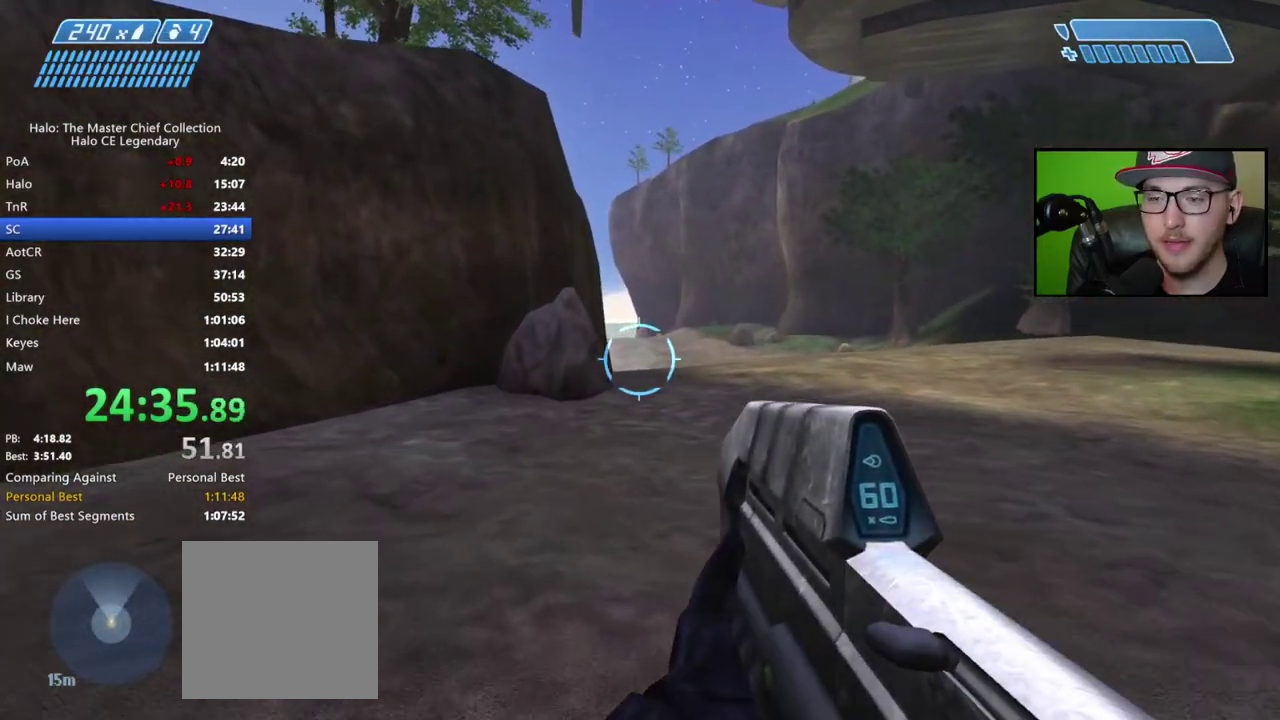
Gameplay with a controller (Xbox layout); each line is a JSON object with the inputs held at the frame after it. "events" lists button and stick changes between this image and that frame as [ms after this image, input, new state], when the widget could be followed in between.
{"buttons": ["A"], "left_stick": "up", "right_stick": "center", "events": [[467, "A", "down"]]}
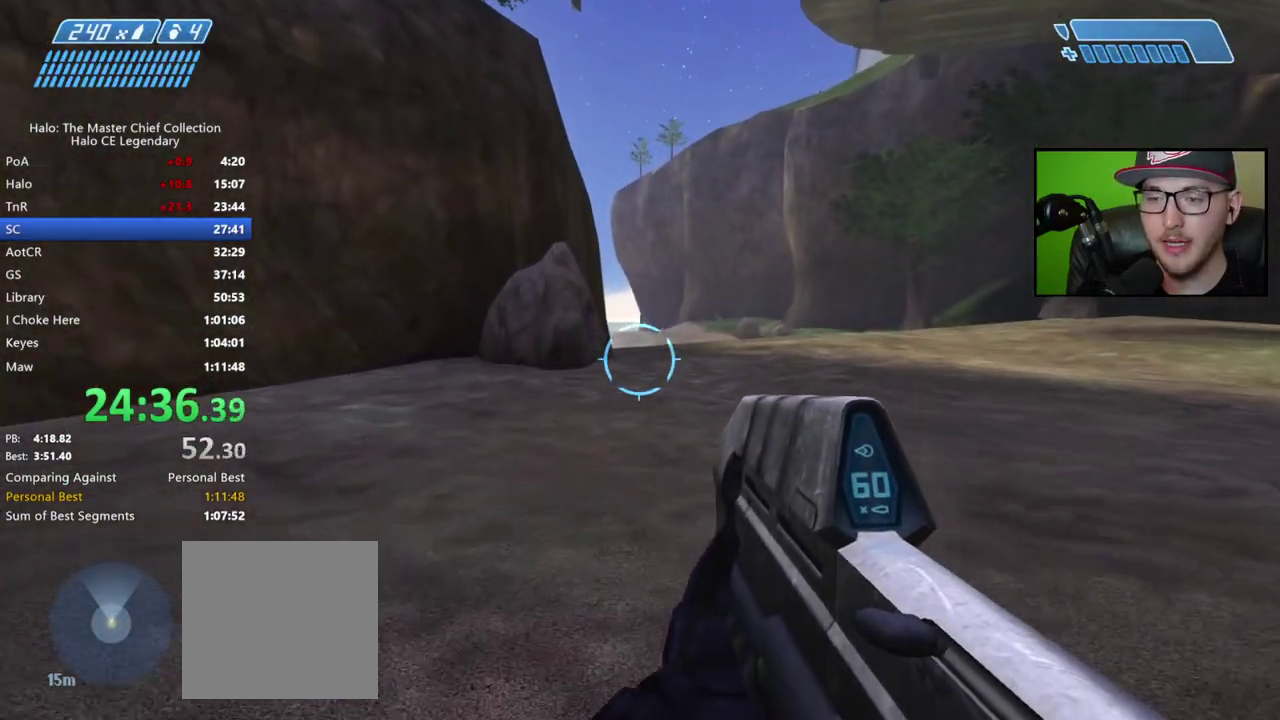
{"buttons": [], "left_stick": "up", "right_stick": "center", "events": [[100, "A", "up"]]}
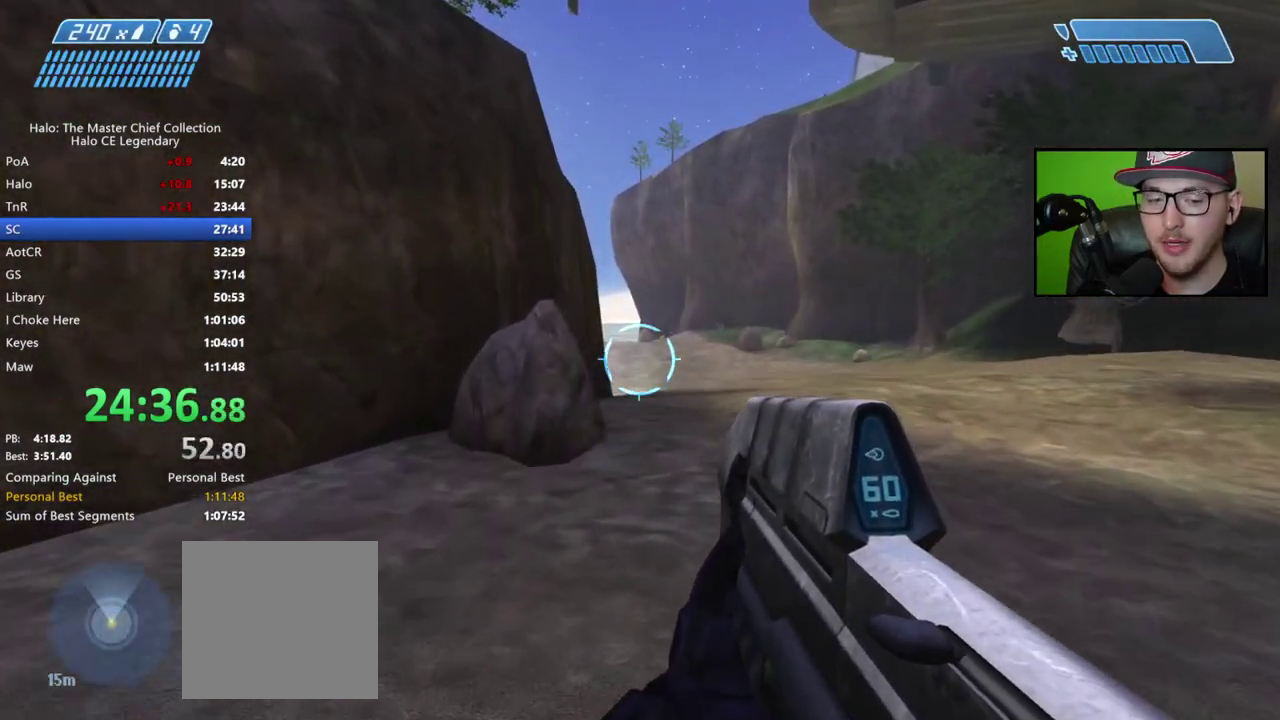
{"buttons": [], "left_stick": "up", "right_stick": "center", "events": []}
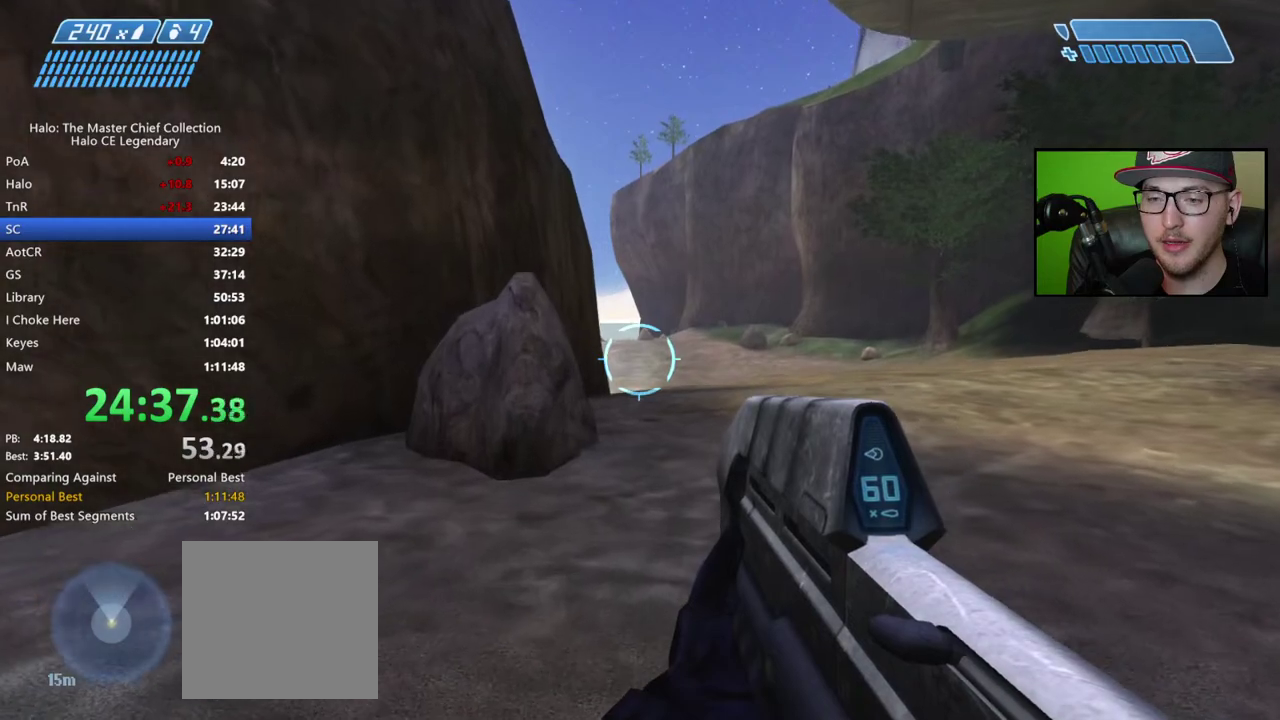
{"buttons": ["A"], "left_stick": "up", "right_stick": "center", "events": [[483, "A", "down"]]}
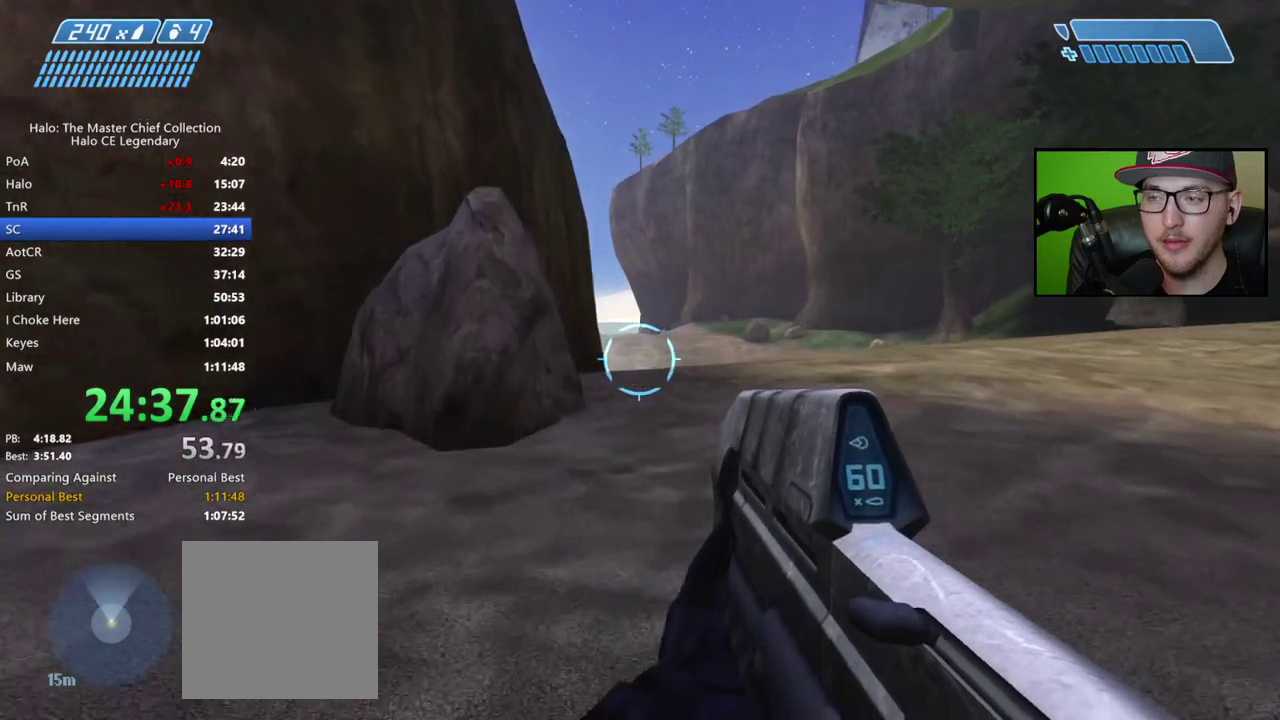
{"buttons": [], "left_stick": "up", "right_stick": "center", "events": [[100, "A", "up"]]}
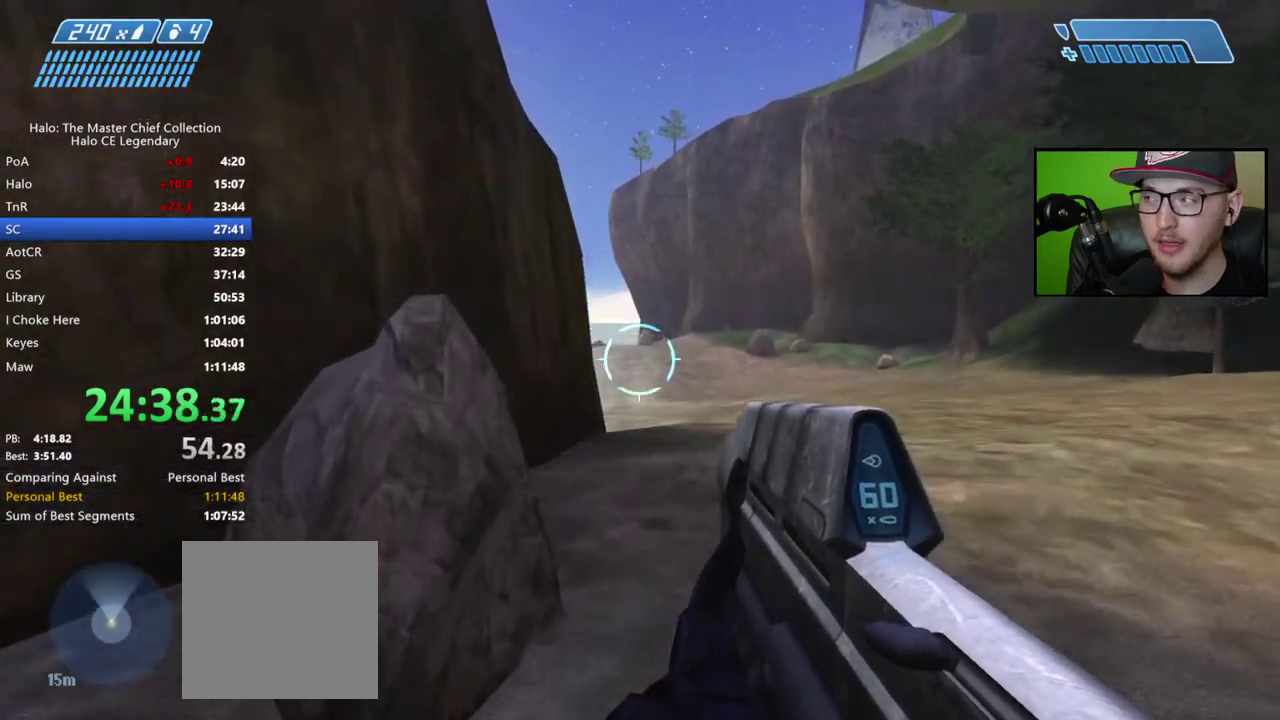
{"buttons": [], "left_stick": "up", "right_stick": "center", "events": []}
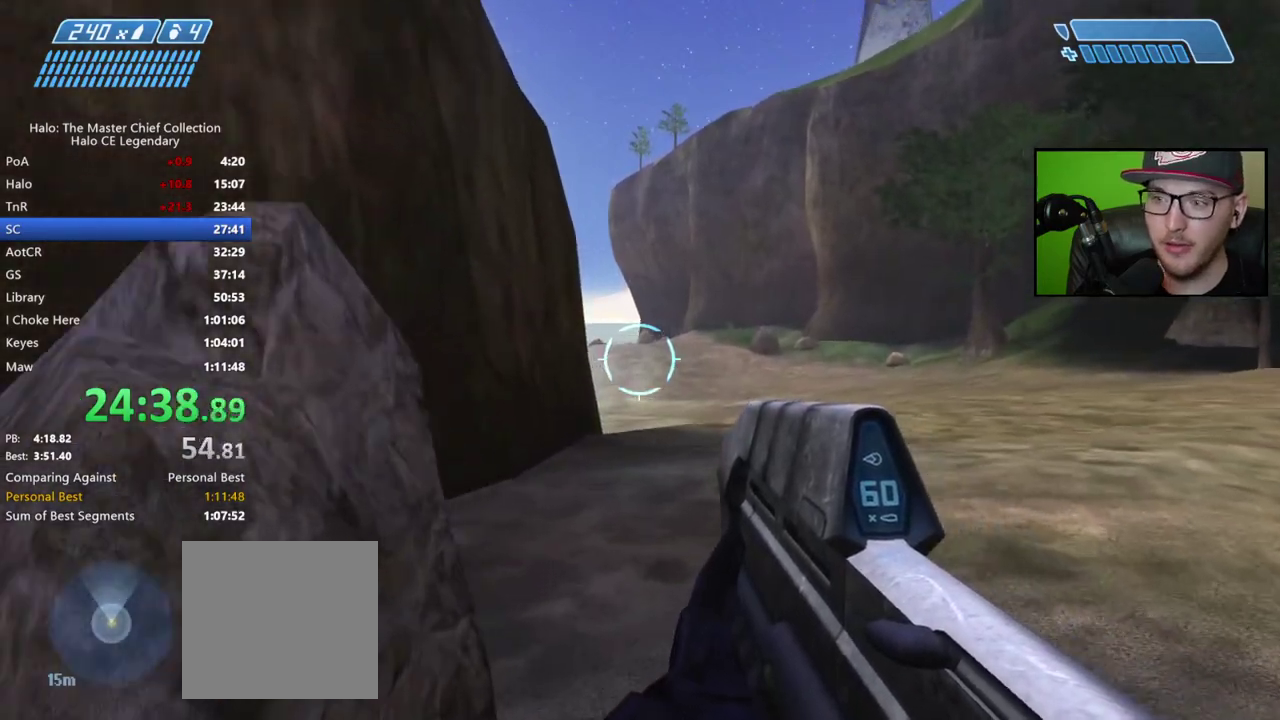
{"buttons": ["A"], "left_stick": "up", "right_stick": "center", "events": [[483, "A", "down"]]}
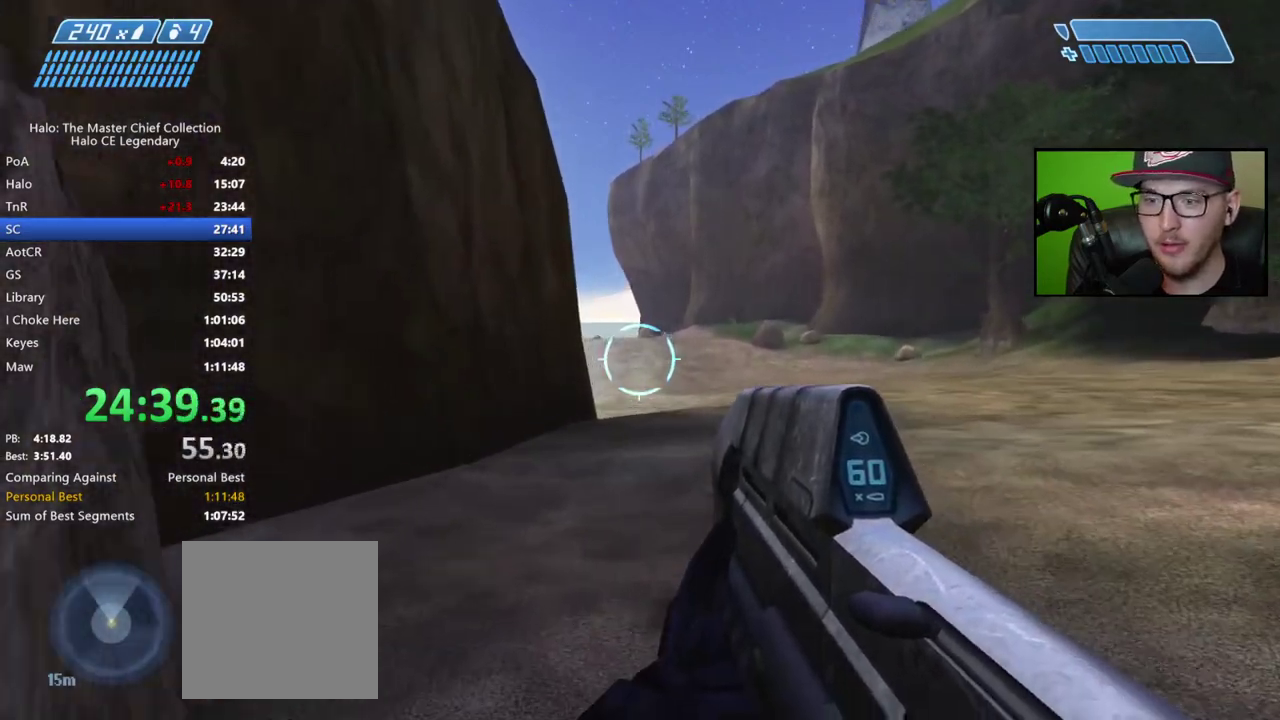
{"buttons": [], "left_stick": "up", "right_stick": "center", "events": [[117, "A", "up"]]}
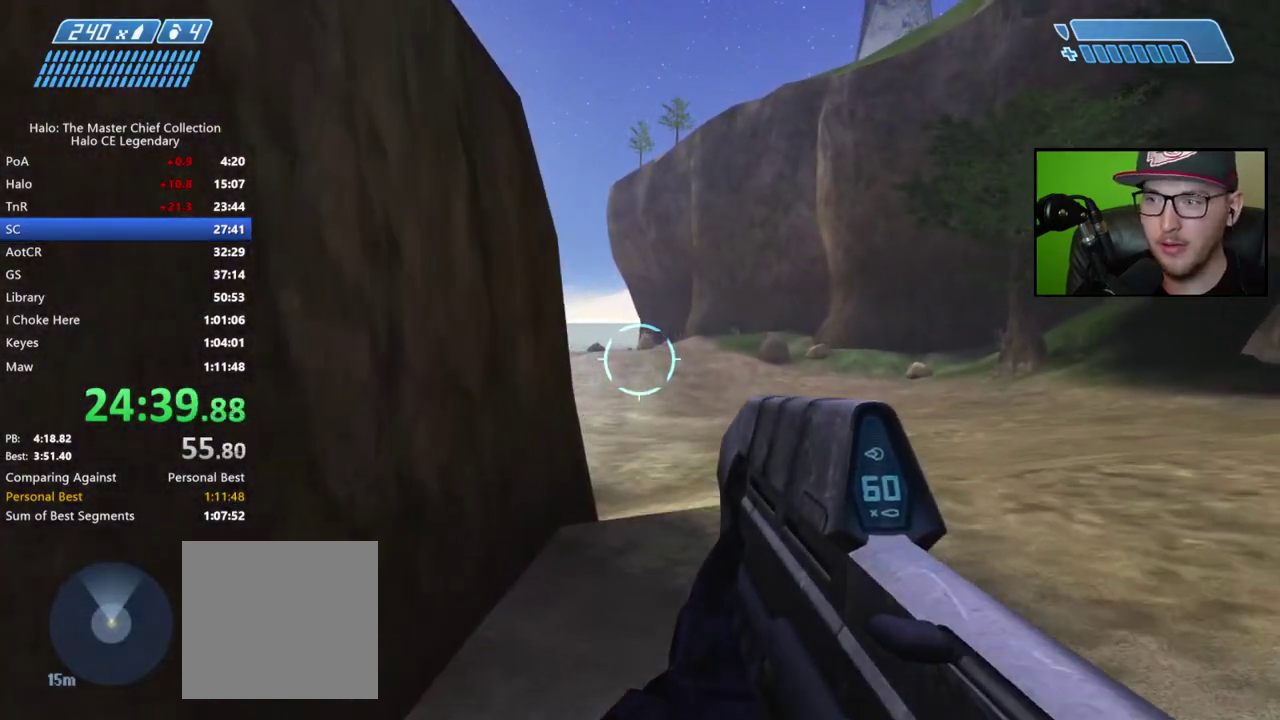
{"buttons": [], "left_stick": "up", "right_stick": "center", "events": []}
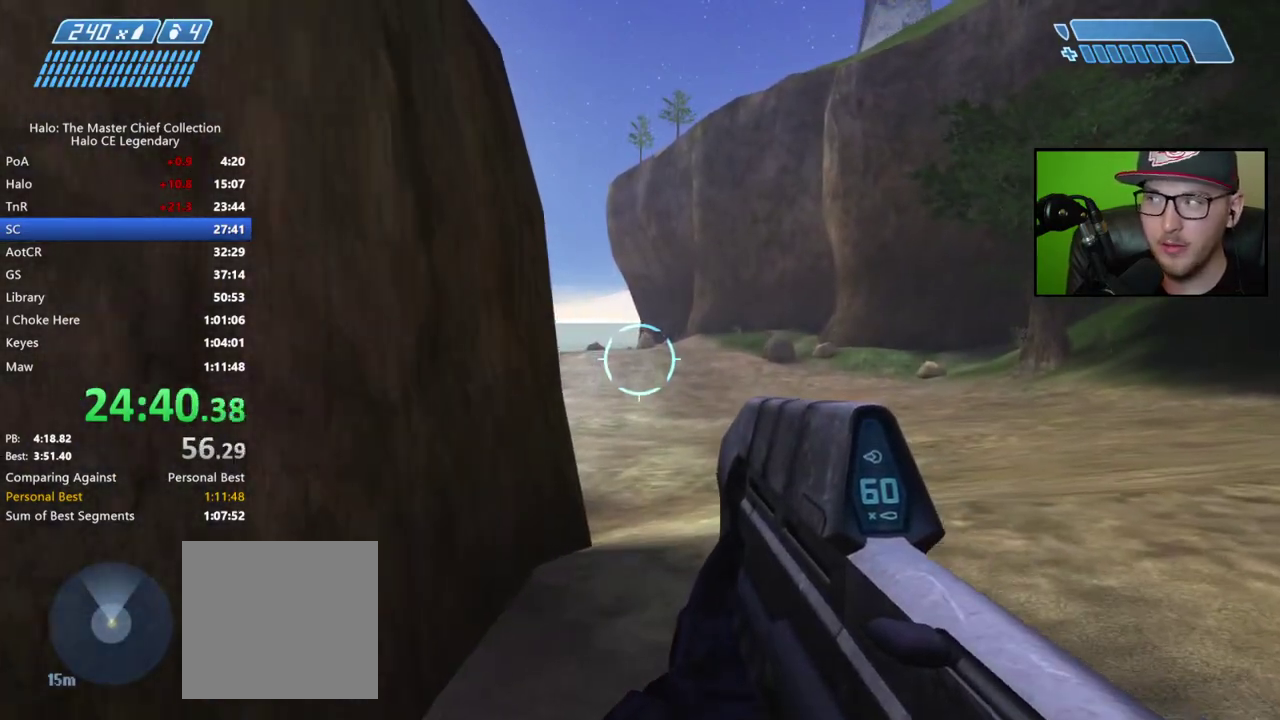
{"buttons": ["A"], "left_stick": "up", "right_stick": "center", "events": [[333, "A", "down"]]}
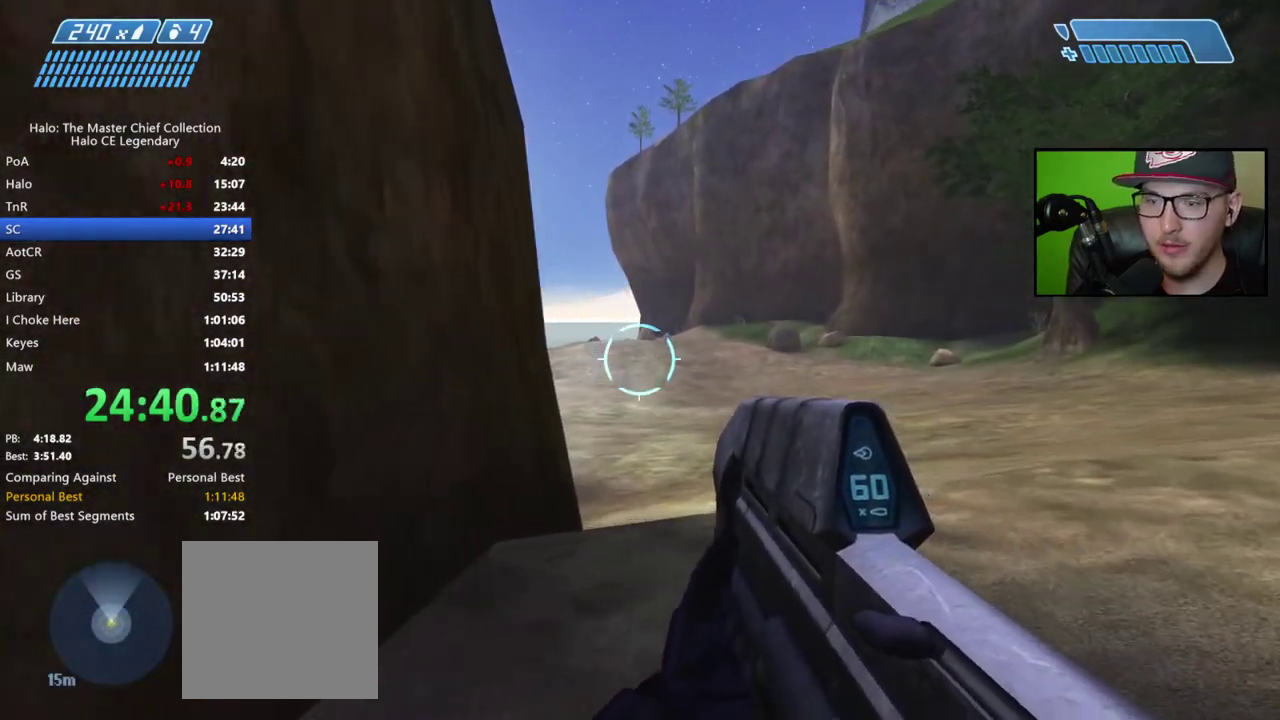
{"buttons": [], "left_stick": "up", "right_stick": "down", "events": [[17, "A", "up"], [500, "right_stick", "down"]]}
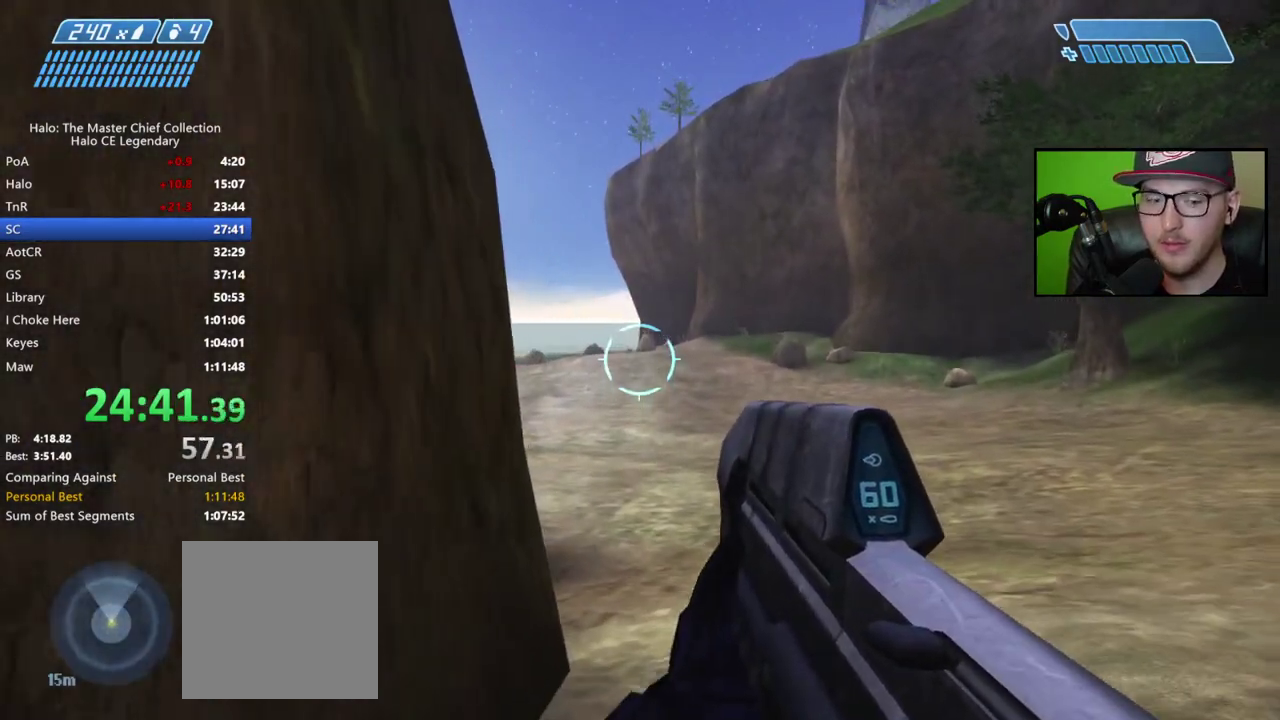
{"buttons": [], "left_stick": "up", "right_stick": "center", "events": [[217, "right_stick", "center"], [400, "right_stick", "down"], [467, "right_stick", "center"]]}
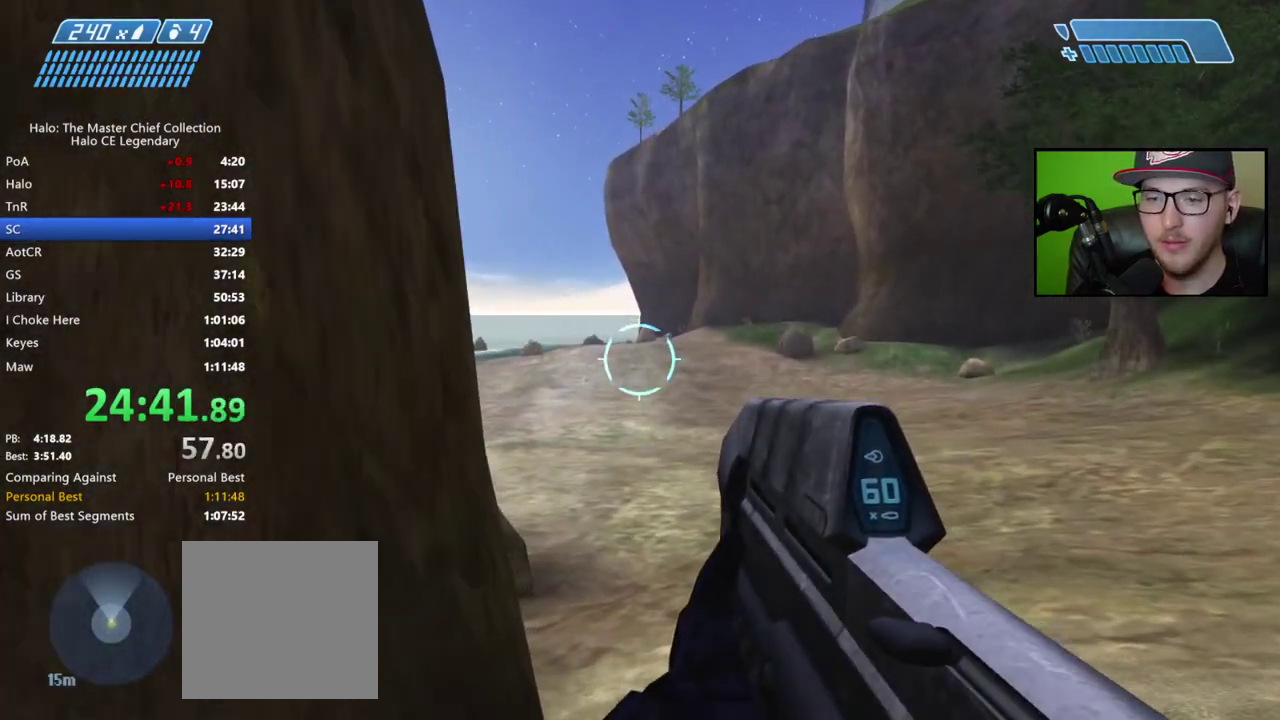
{"buttons": [], "left_stick": "up", "right_stick": "center", "events": []}
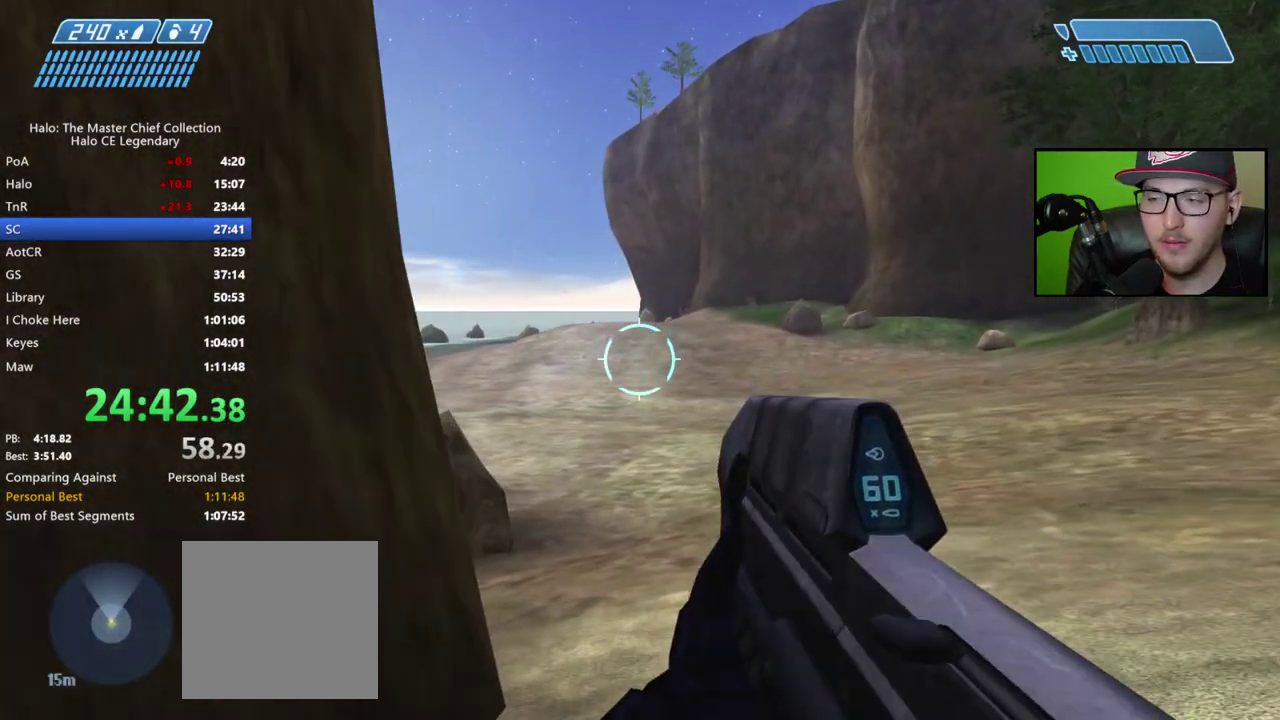
{"buttons": [], "left_stick": "up", "right_stick": "center", "events": [[67, "A", "down"], [217, "A", "up"]]}
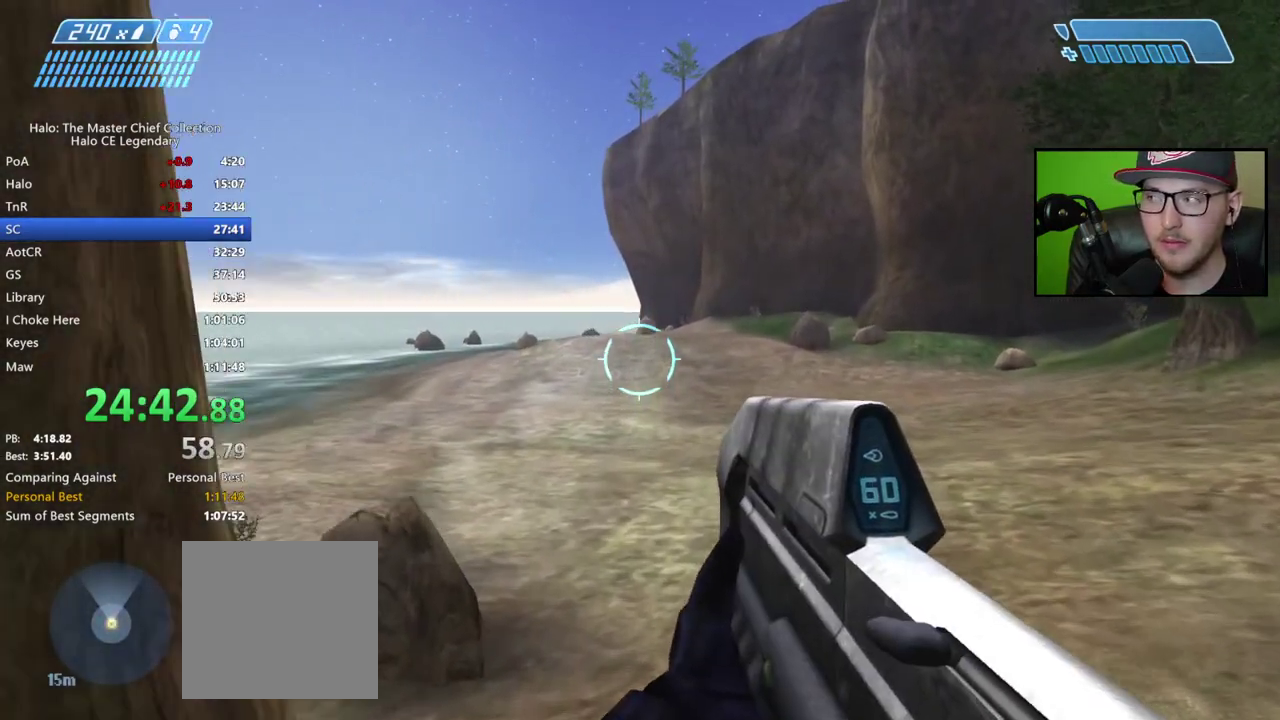
{"buttons": [], "left_stick": "up", "right_stick": "center", "events": []}
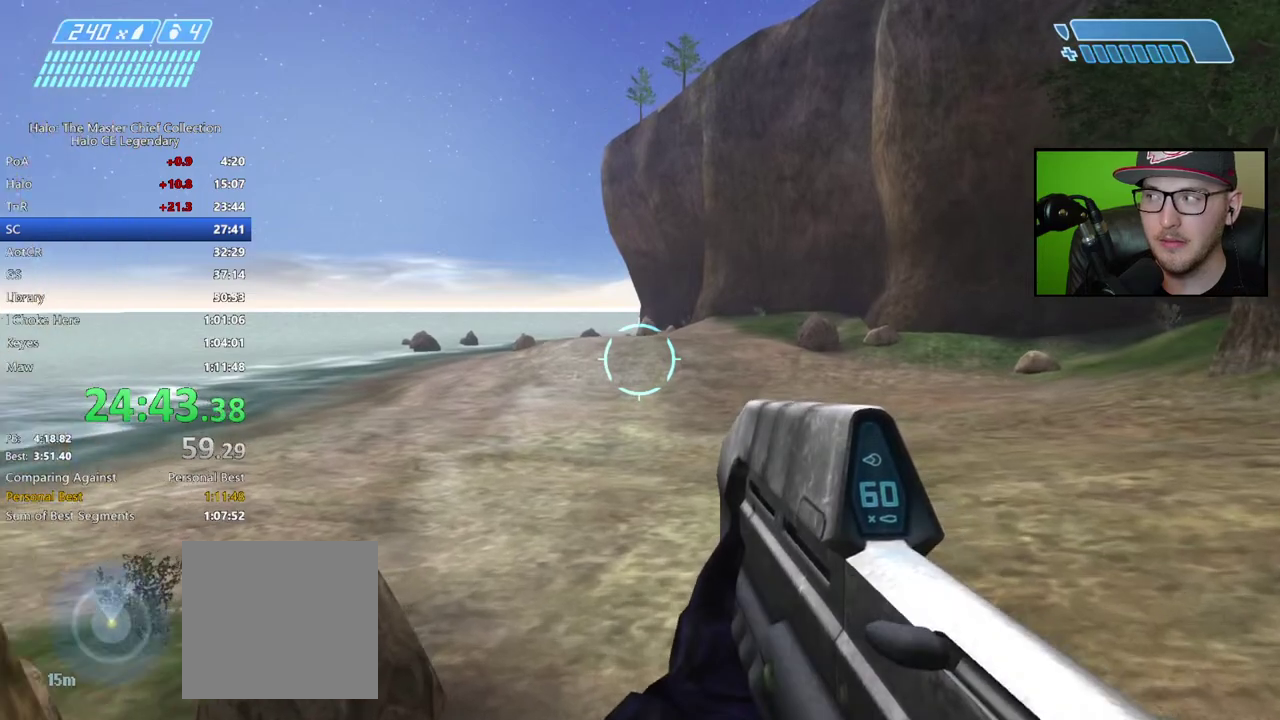
{"buttons": [], "left_stick": "up", "right_stick": "center", "events": []}
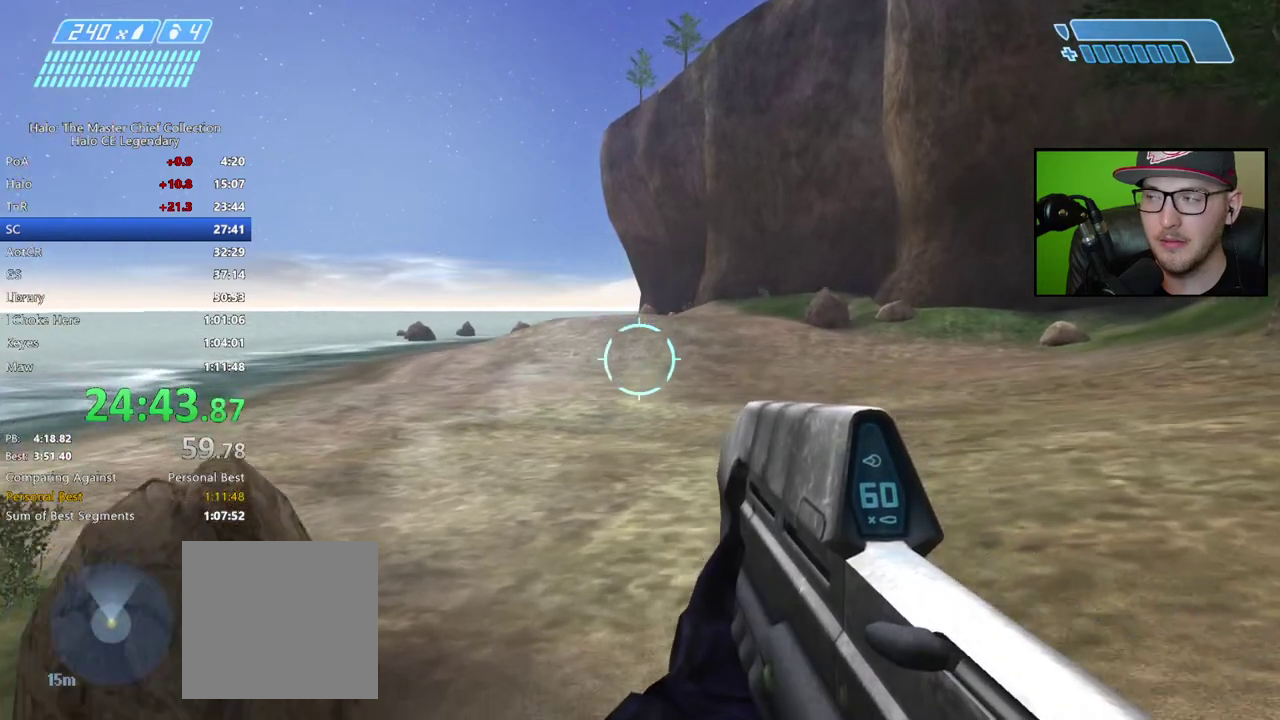
{"buttons": ["A"], "left_stick": "up", "right_stick": "center", "events": [[367, "A", "down"]]}
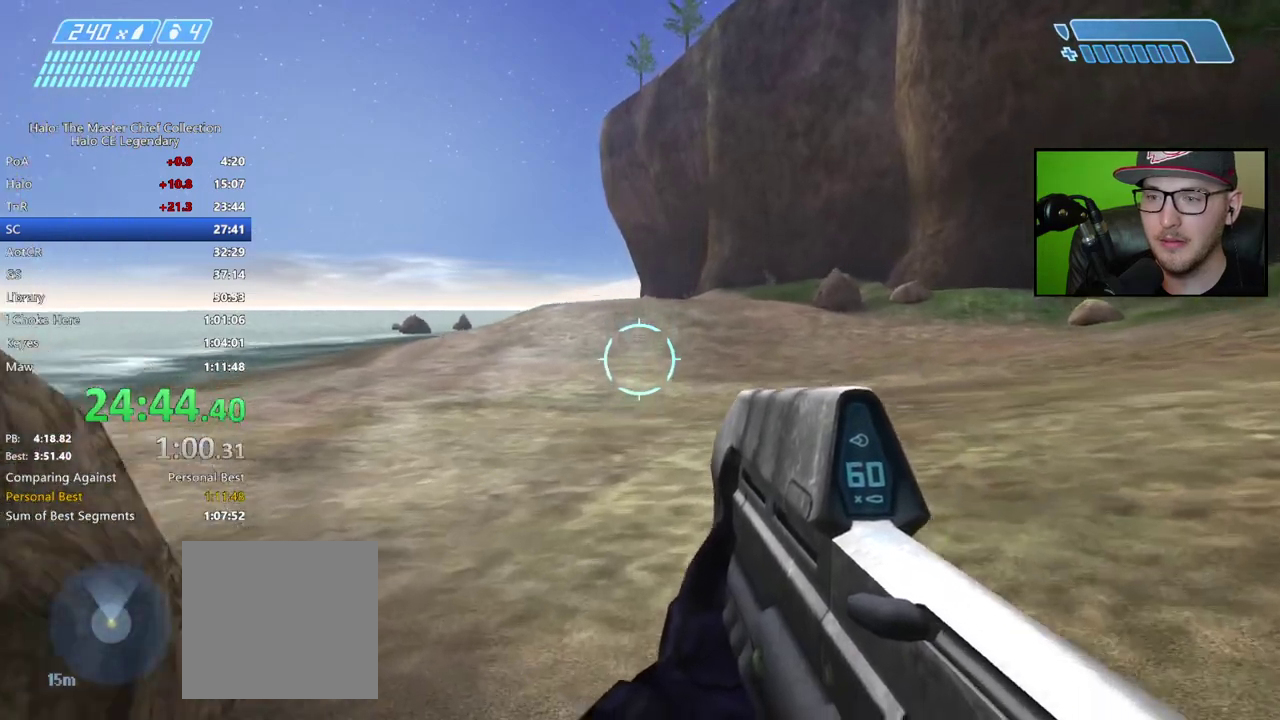
{"buttons": [], "left_stick": "up", "right_stick": "center", "events": [[17, "A", "up"]]}
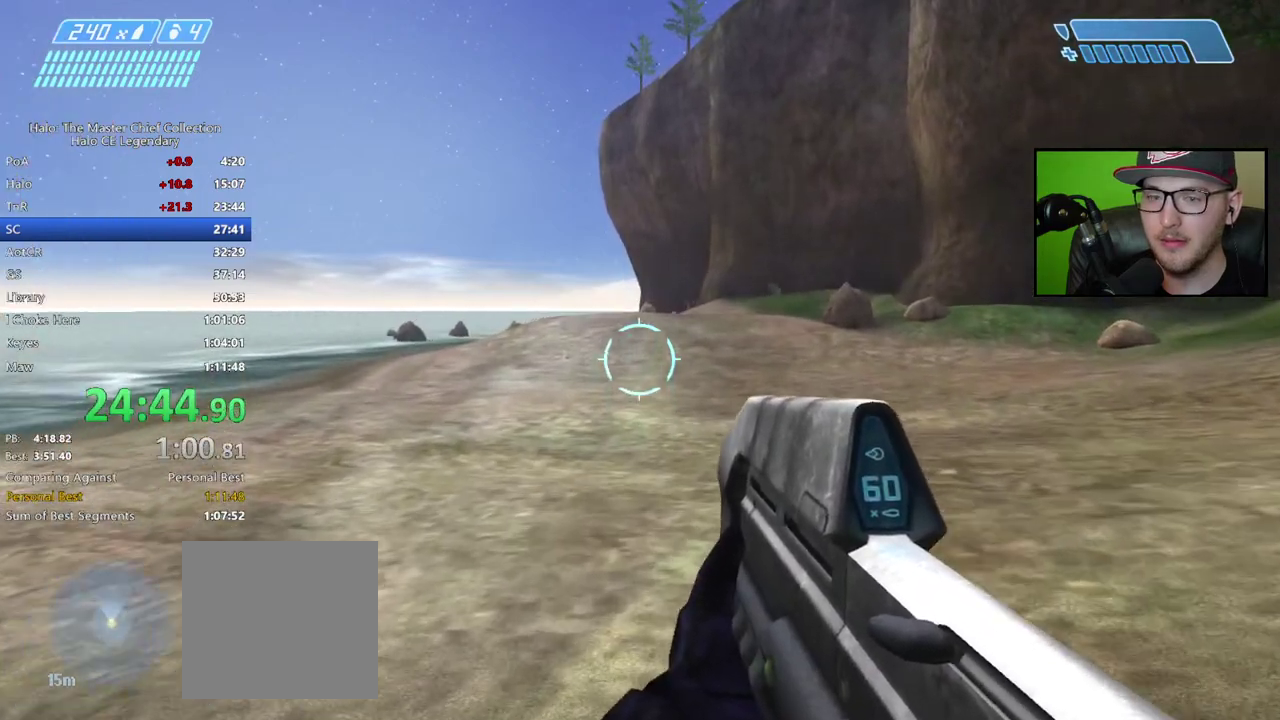
{"buttons": [], "left_stick": "up", "right_stick": "center", "events": []}
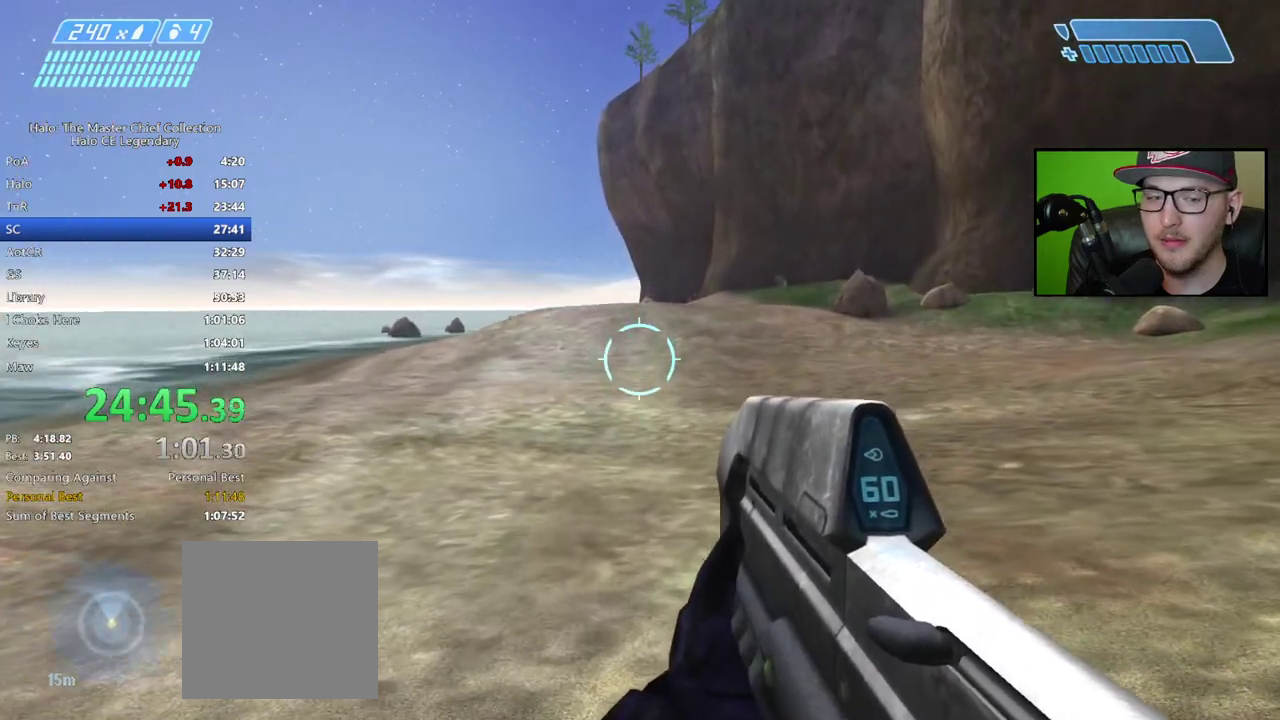
{"buttons": [], "left_stick": "up", "right_stick": "center", "events": []}
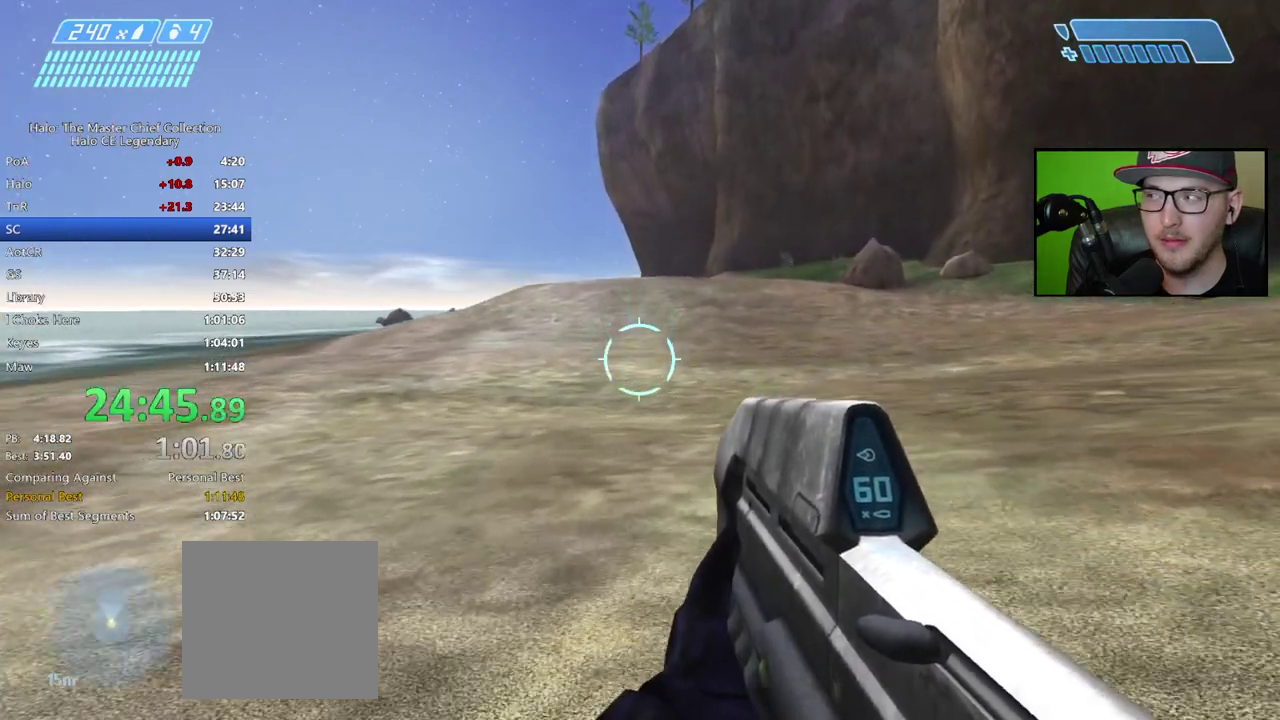
{"buttons": [], "left_stick": "up", "right_stick": "center", "events": [[283, "A", "down"], [383, "A", "up"]]}
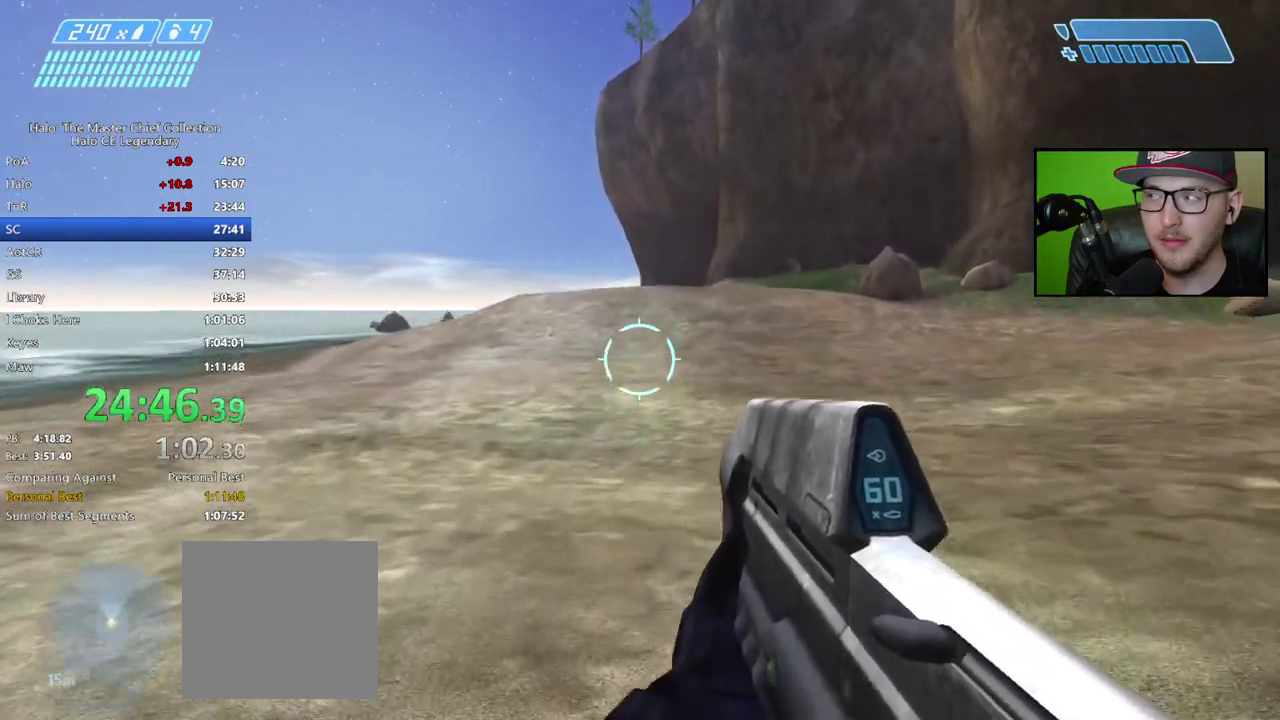
{"buttons": [], "left_stick": "up", "right_stick": "center", "events": []}
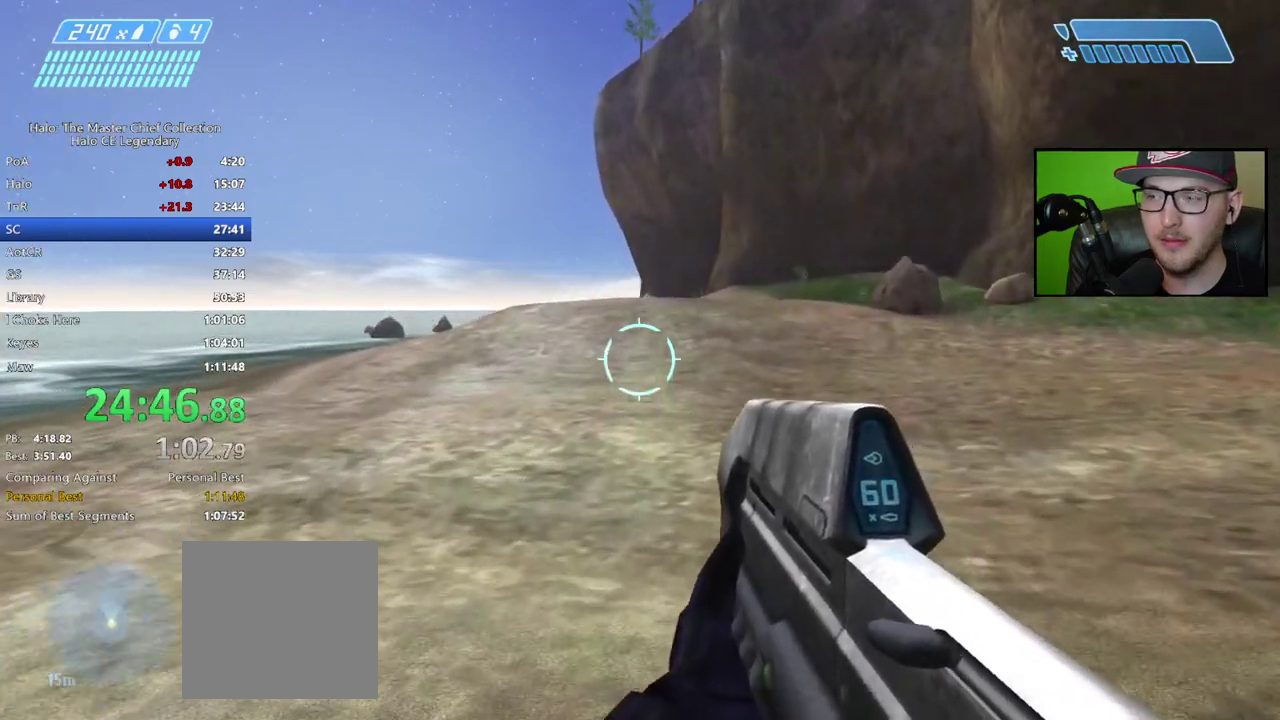
{"buttons": [], "left_stick": "up", "right_stick": "center", "events": []}
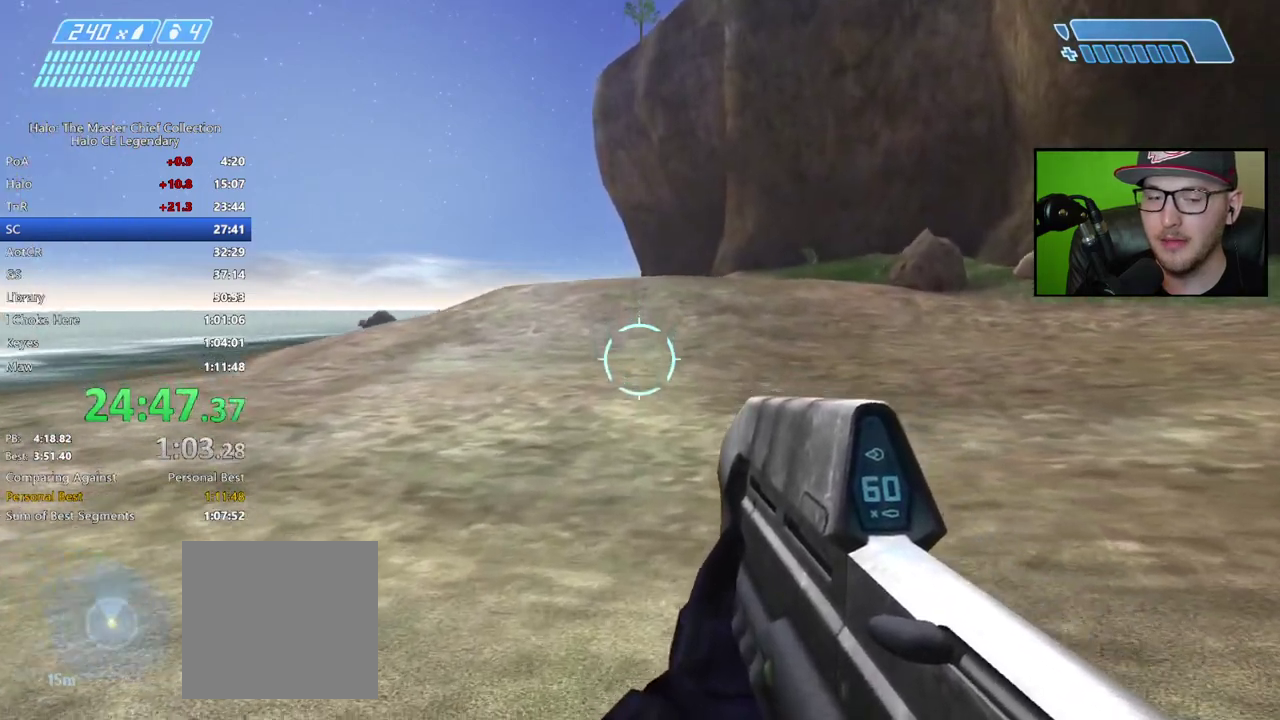
{"buttons": [], "left_stick": "up", "right_stick": "center", "events": [[300, "A", "down"], [417, "A", "up"]]}
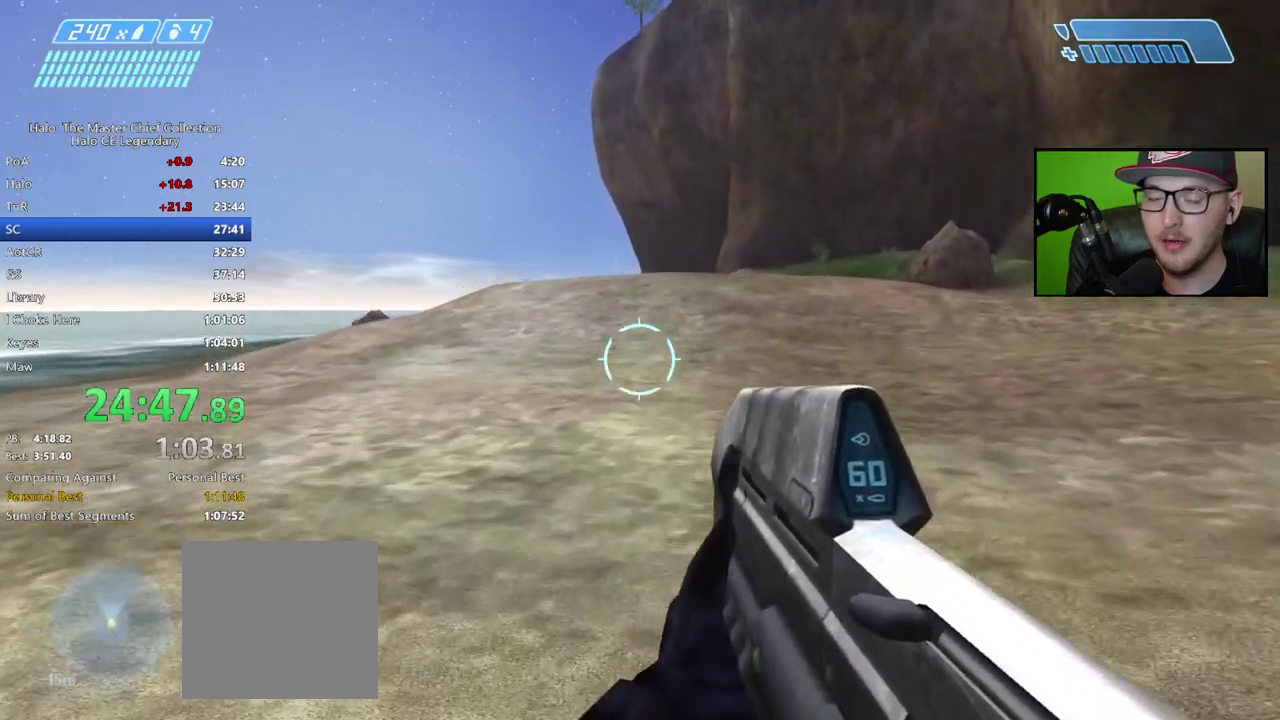
{"buttons": [], "left_stick": "up", "right_stick": "center", "events": []}
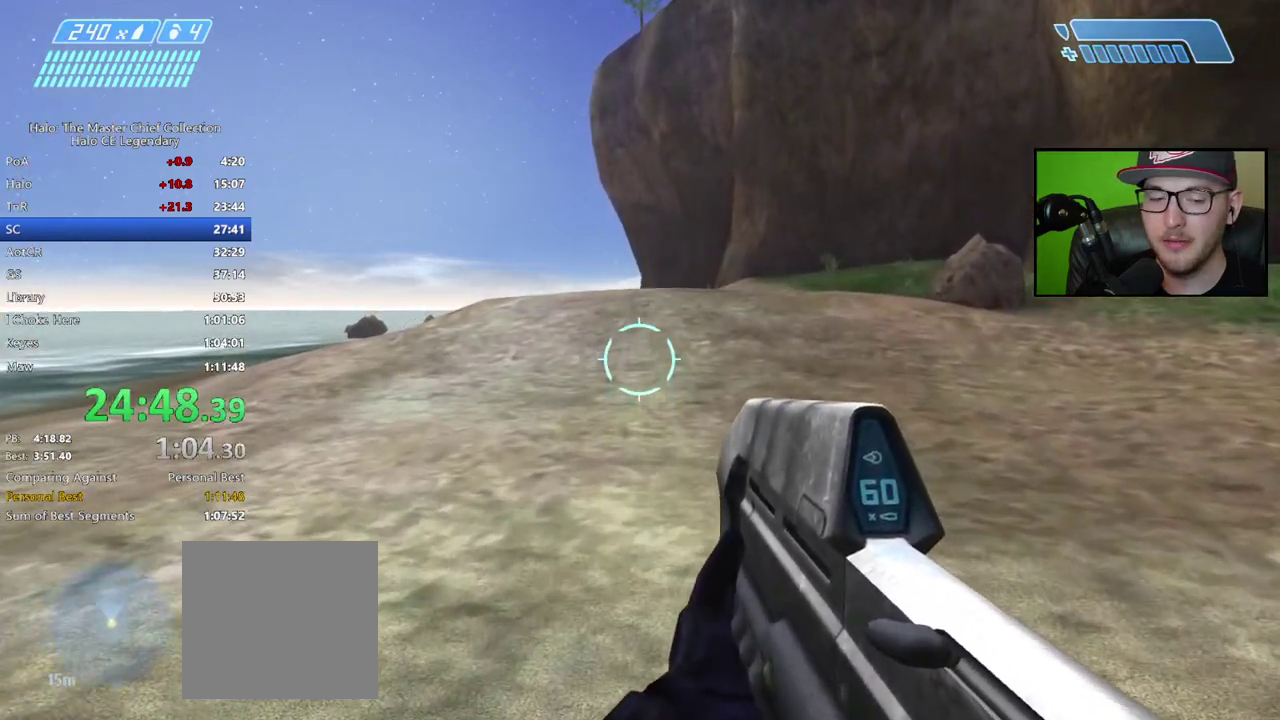
{"buttons": [], "left_stick": "up", "right_stick": "center", "events": []}
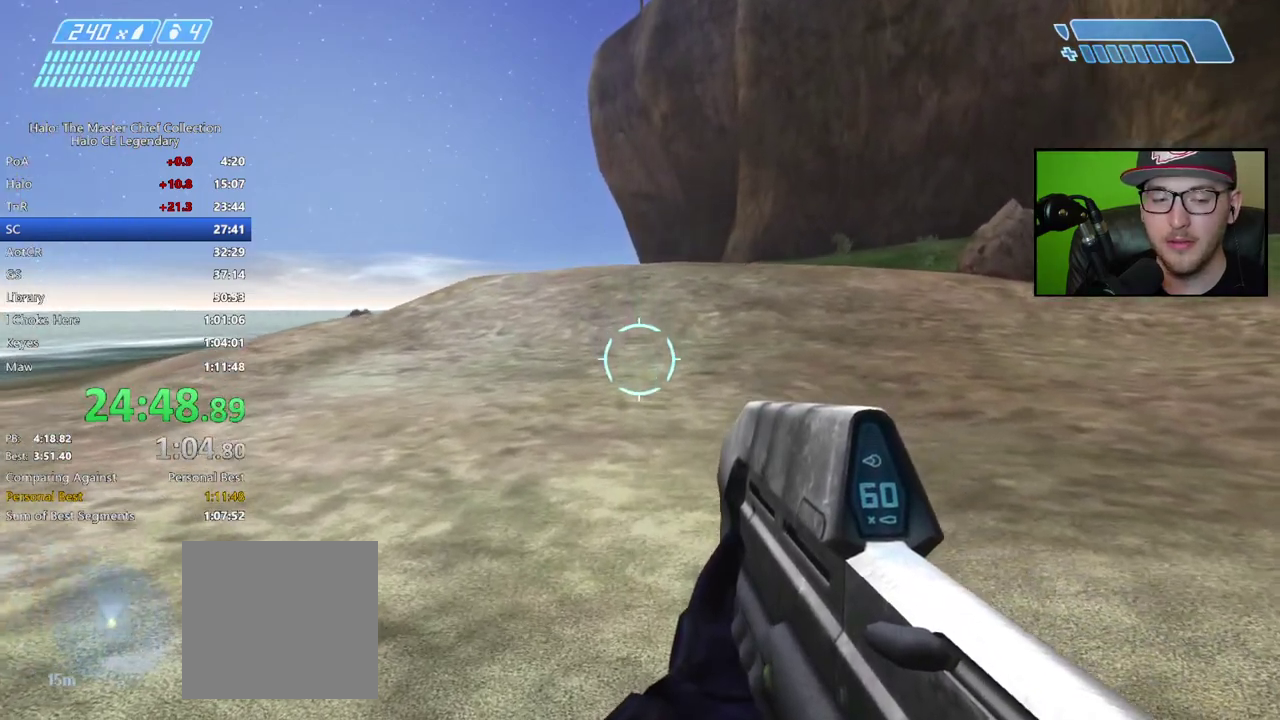
{"buttons": [], "left_stick": "up", "right_stick": "center", "events": [[183, "A", "down"], [333, "A", "up"]]}